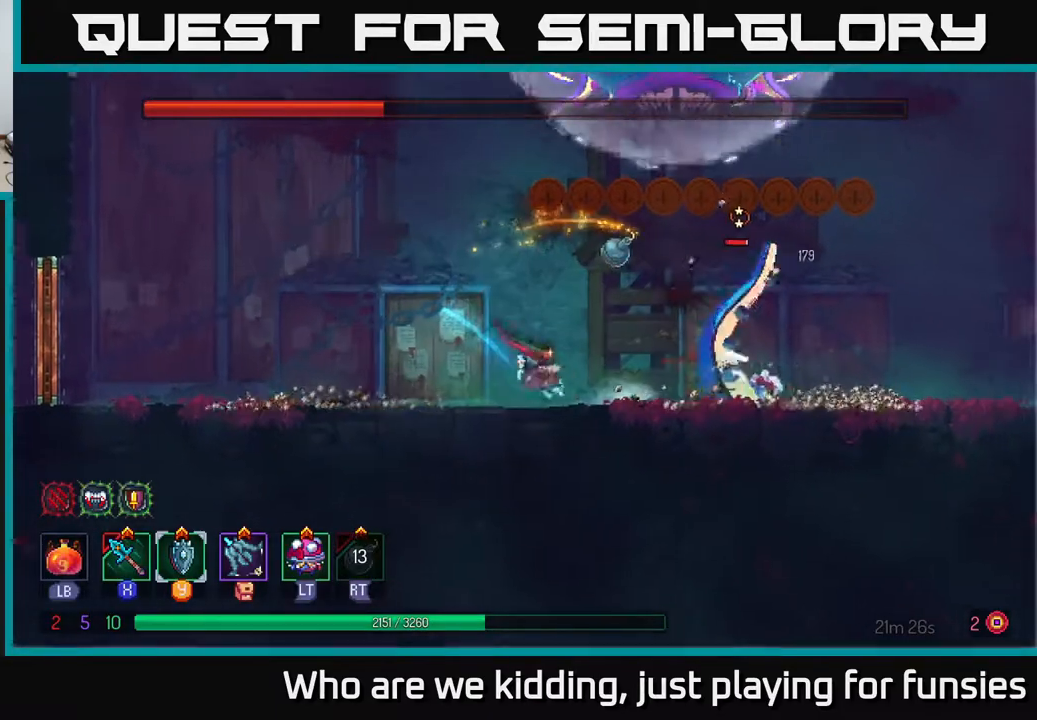
Gameplay with a controller (Xbox layout); each line is a JSON object with the inputs held at the frame after it. "events" lists button and stick changes between this image and that frame as [ms after this image, input, new state], when the widget could be followed in between.
{"buttons": [], "left_stick": "right", "right_stick": "center", "events": [[167, "A", "down"], [200, "X", "down"], [250, "A", "up"], [300, "X", "up"]]}
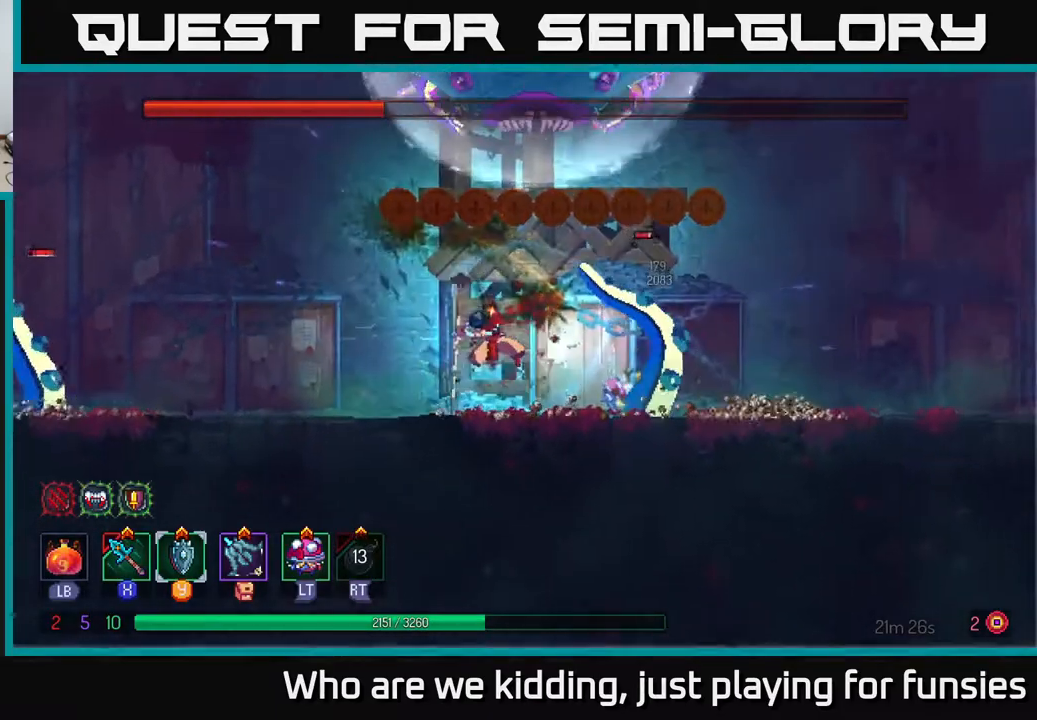
{"buttons": [], "left_stick": "right", "right_stick": "center", "events": [[150, "X", "down"], [200, "X", "up"], [283, "X", "down"], [367, "X", "up"]]}
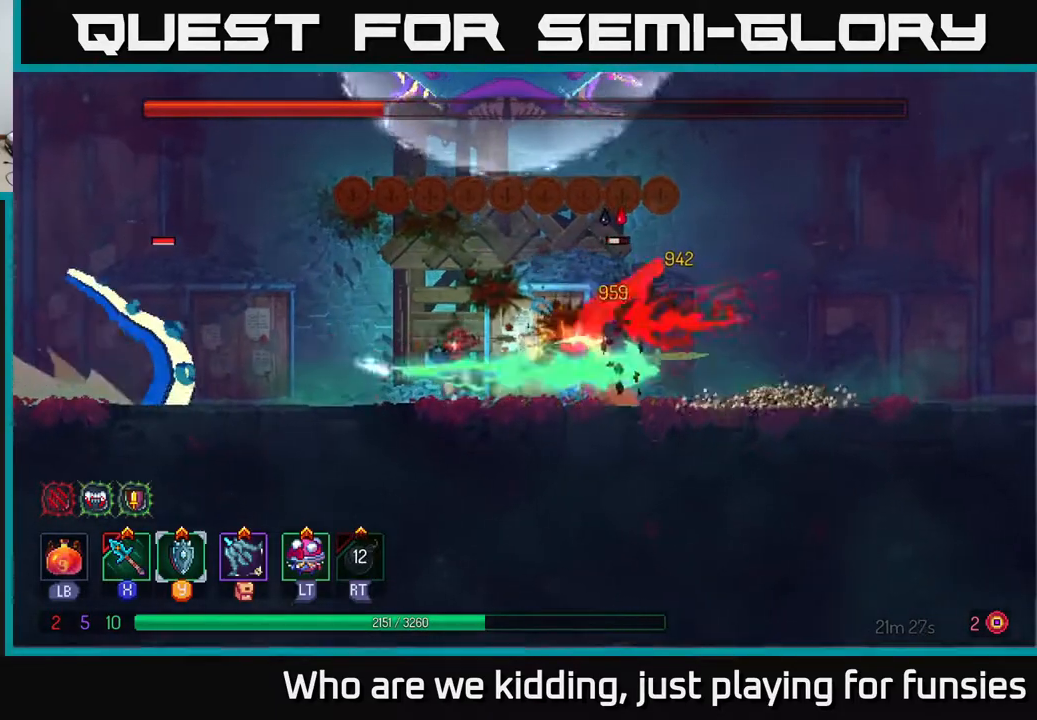
{"buttons": [], "left_stick": "right", "right_stick": "center", "events": [[383, "B", "down"], [483, "B", "up"]]}
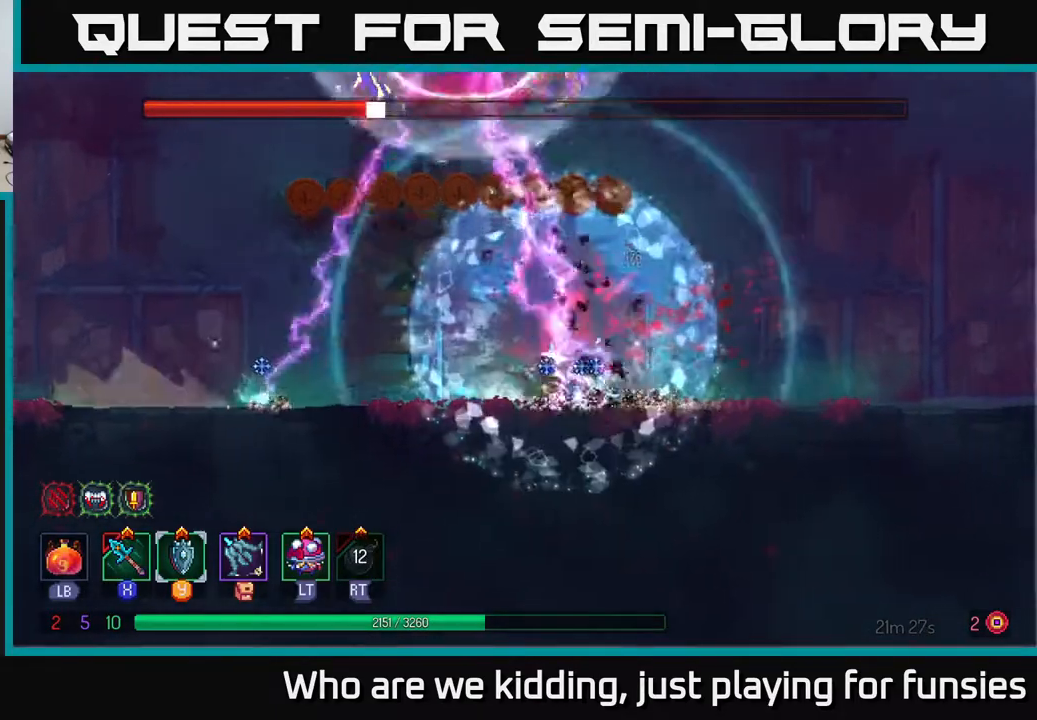
{"buttons": [], "left_stick": "right", "right_stick": "center", "events": [[167, "left_stick", "left"], [200, "X", "down"], [267, "X", "up"], [383, "left_stick", "center"], [483, "left_stick", "right"]]}
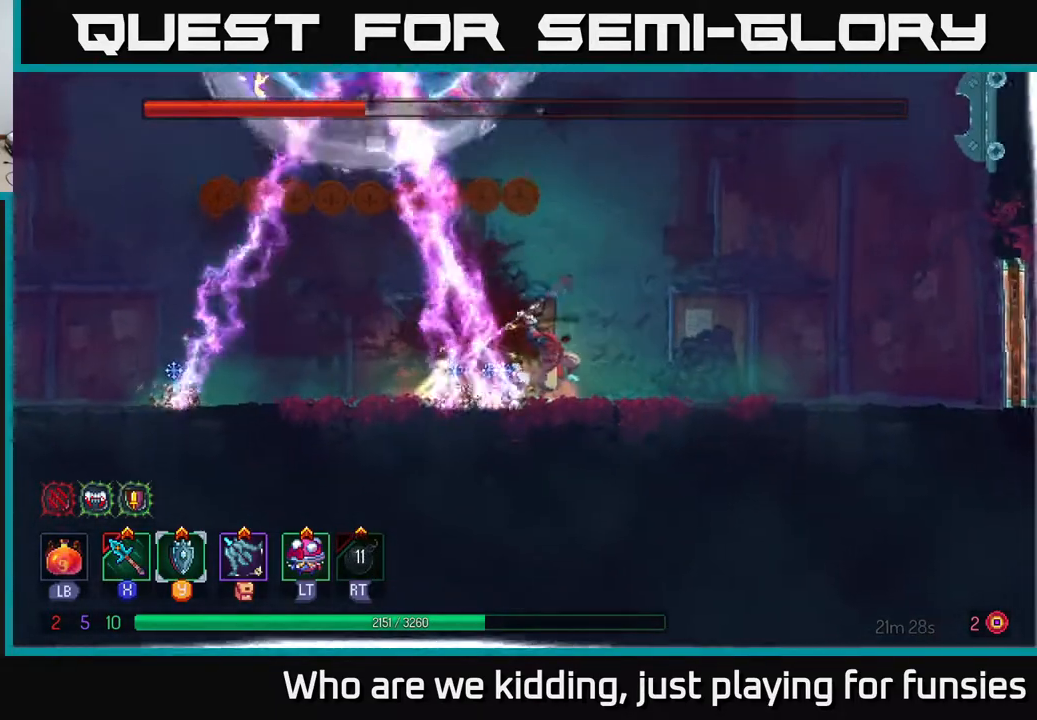
{"buttons": [], "left_stick": "right", "right_stick": "center", "events": [[67, "B", "down"], [183, "B", "up"]]}
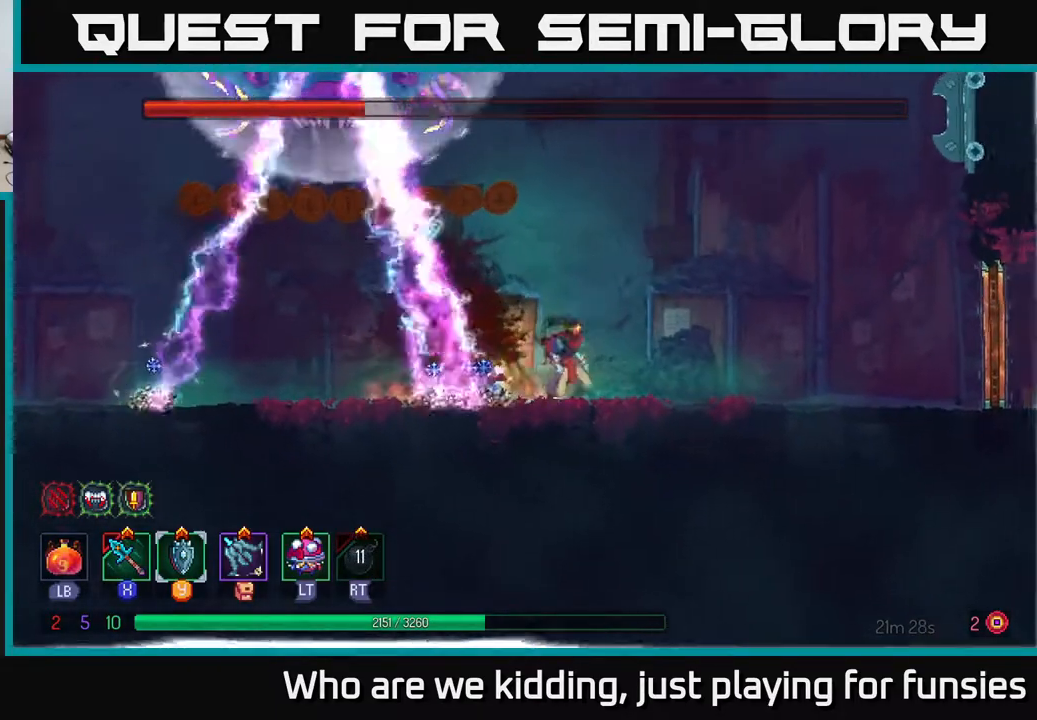
{"buttons": [], "left_stick": "right", "right_stick": "center", "events": []}
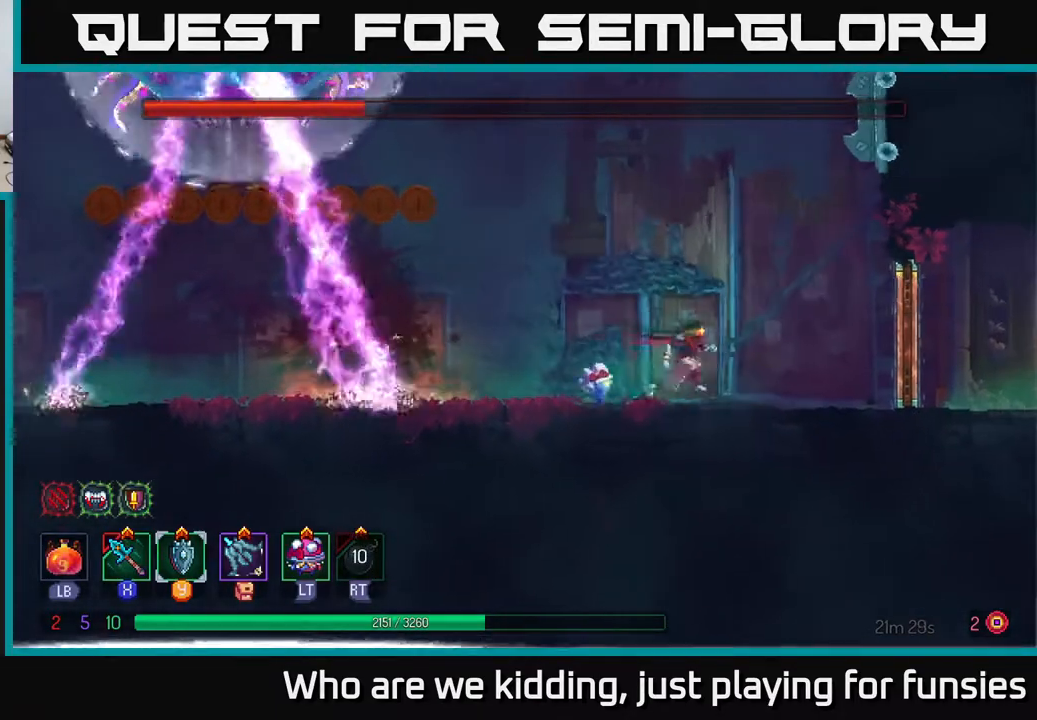
{"buttons": [], "left_stick": "left", "right_stick": "center", "events": [[317, "left_stick", "left"]]}
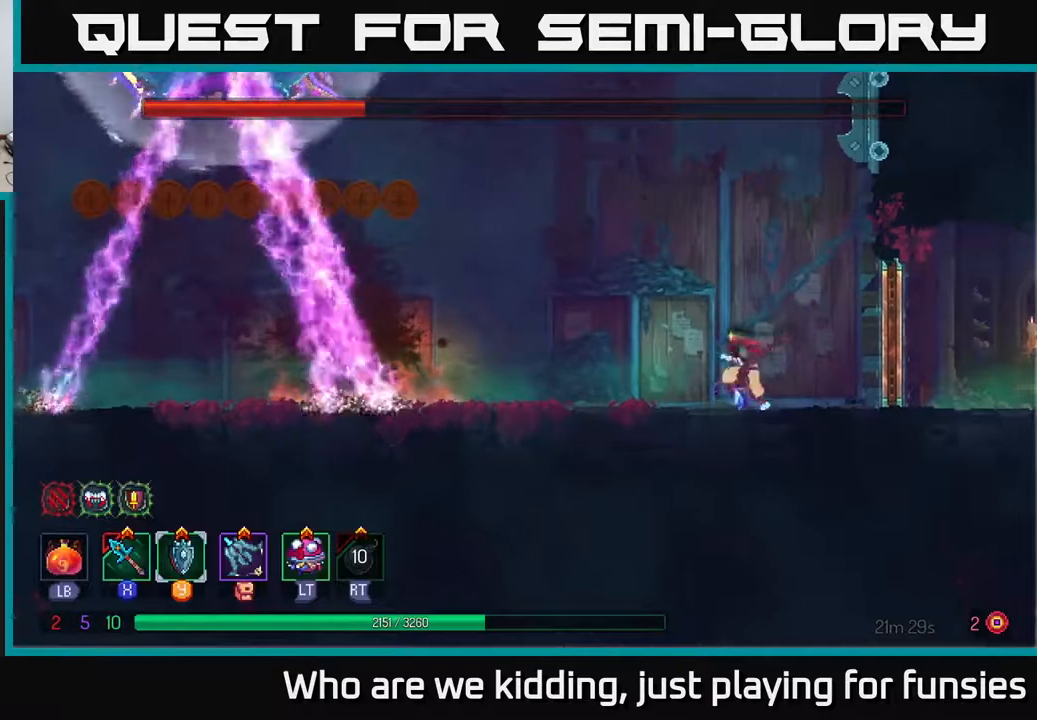
{"buttons": [], "left_stick": "left", "right_stick": "center", "events": []}
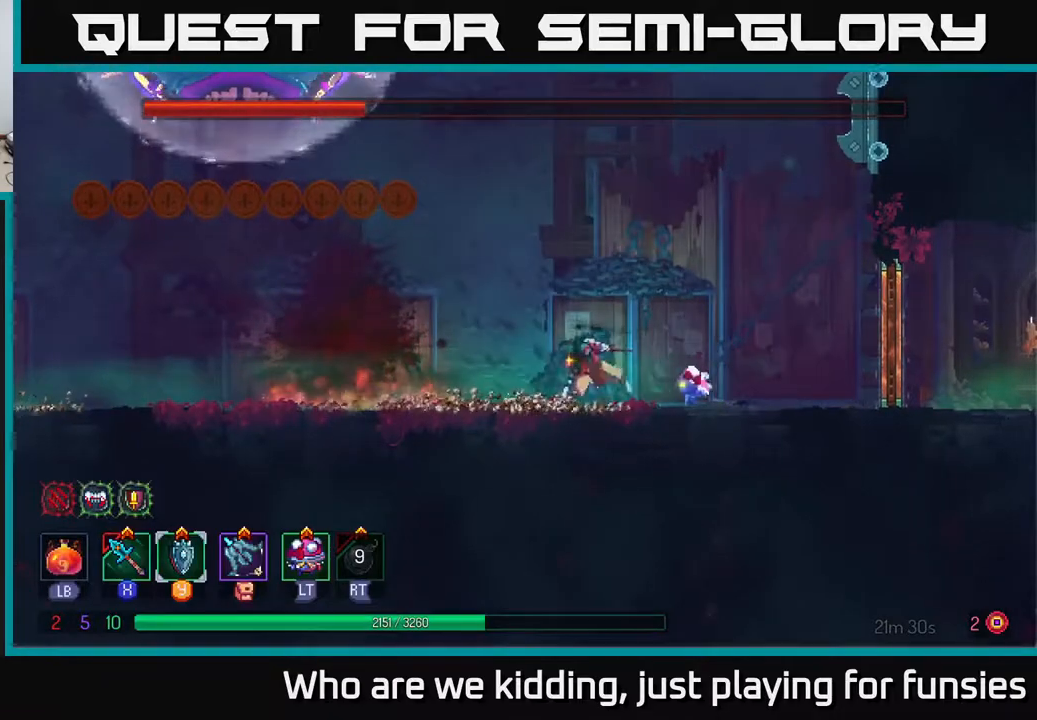
{"buttons": [], "left_stick": "left", "right_stick": "center", "events": [[17, "B", "down"], [200, "B", "up"]]}
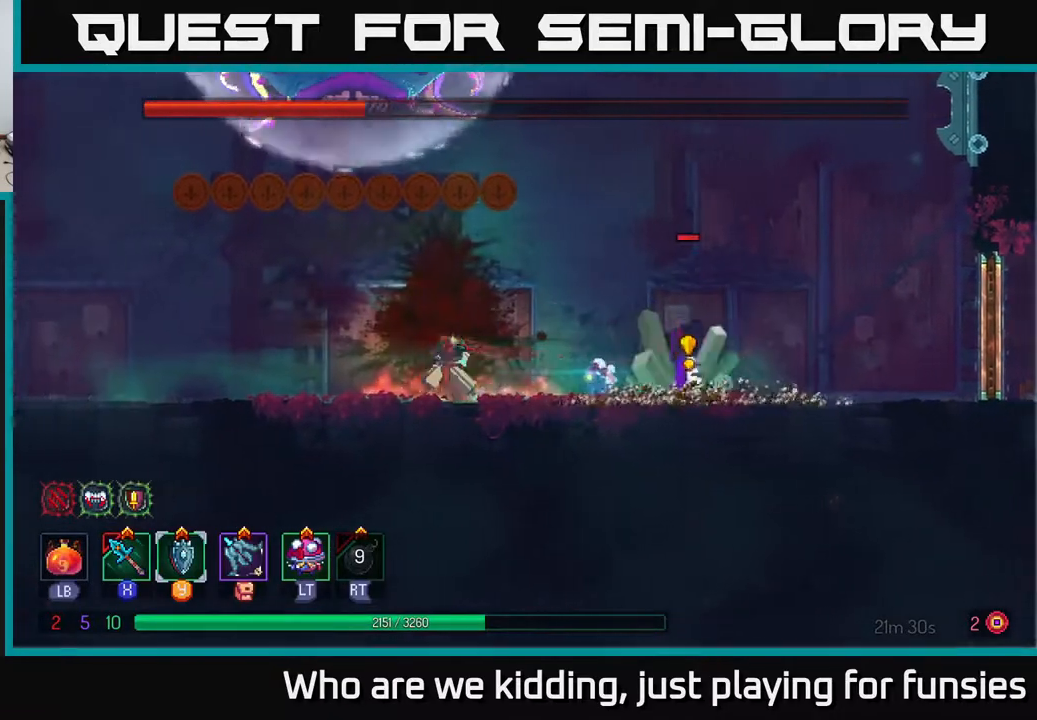
{"buttons": ["A"], "left_stick": "right", "right_stick": "center", "events": [[300, "left_stick", "center"], [350, "left_stick", "right"], [417, "A", "down"]]}
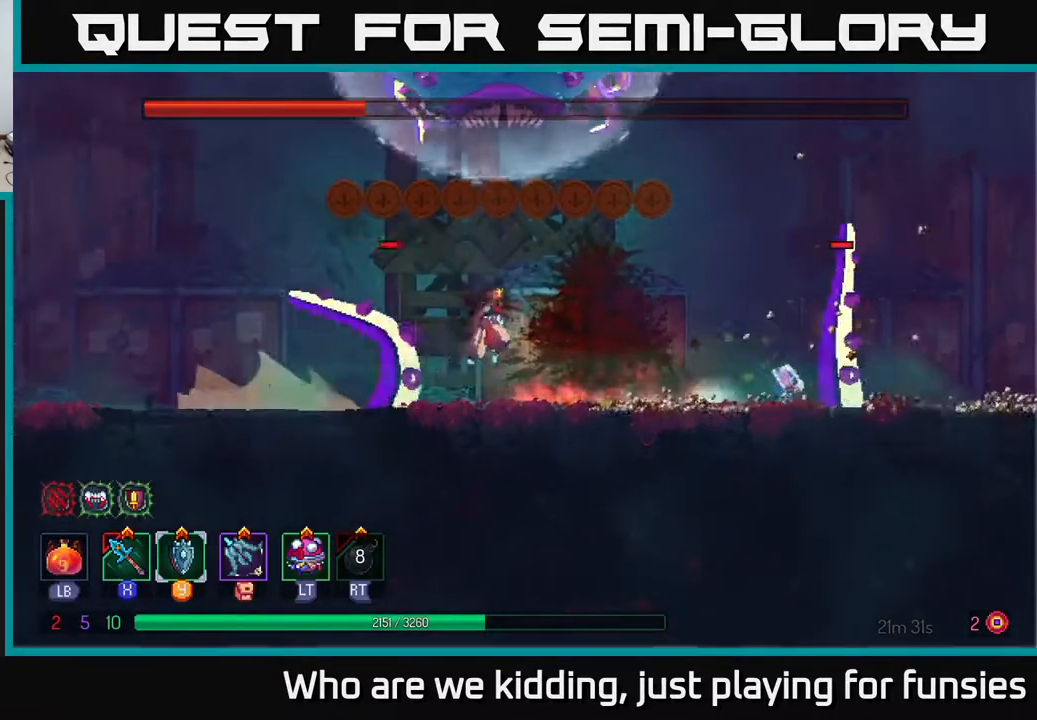
{"buttons": [], "left_stick": "left", "right_stick": "center", "events": [[33, "A", "up"], [100, "A", "down"], [167, "A", "up"], [183, "B", "down"], [283, "B", "up"], [333, "left_stick", "left"]]}
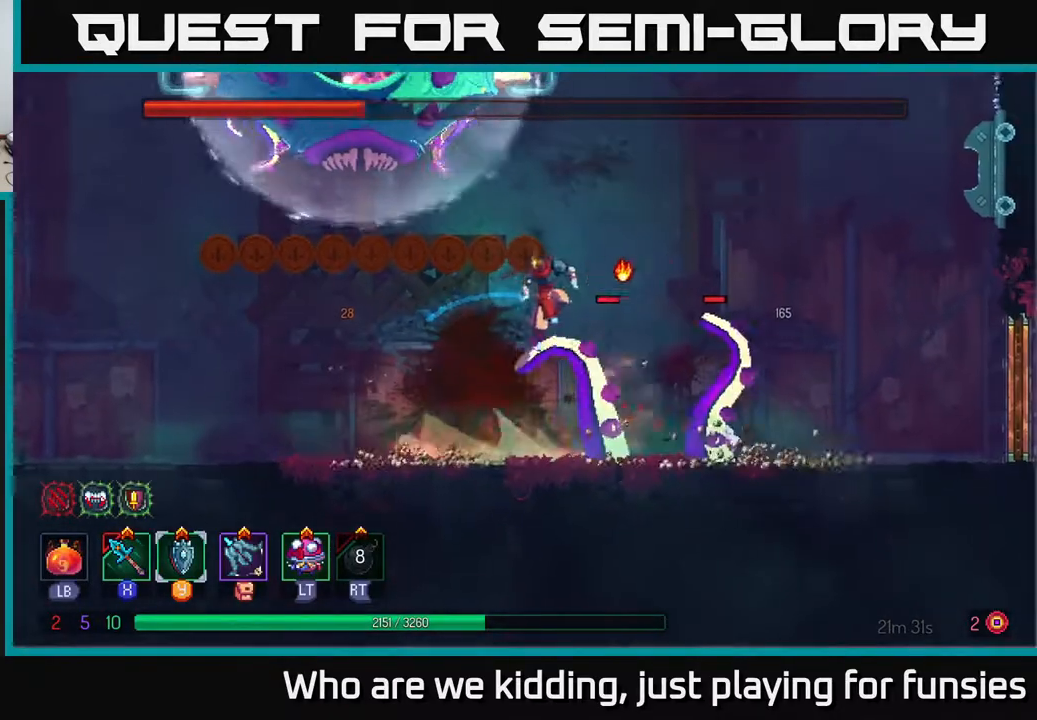
{"buttons": [], "left_stick": "right", "right_stick": "center", "events": [[100, "left_stick", "right"], [167, "X", "down"], [233, "X", "up"], [350, "X", "down"], [467, "X", "up"]]}
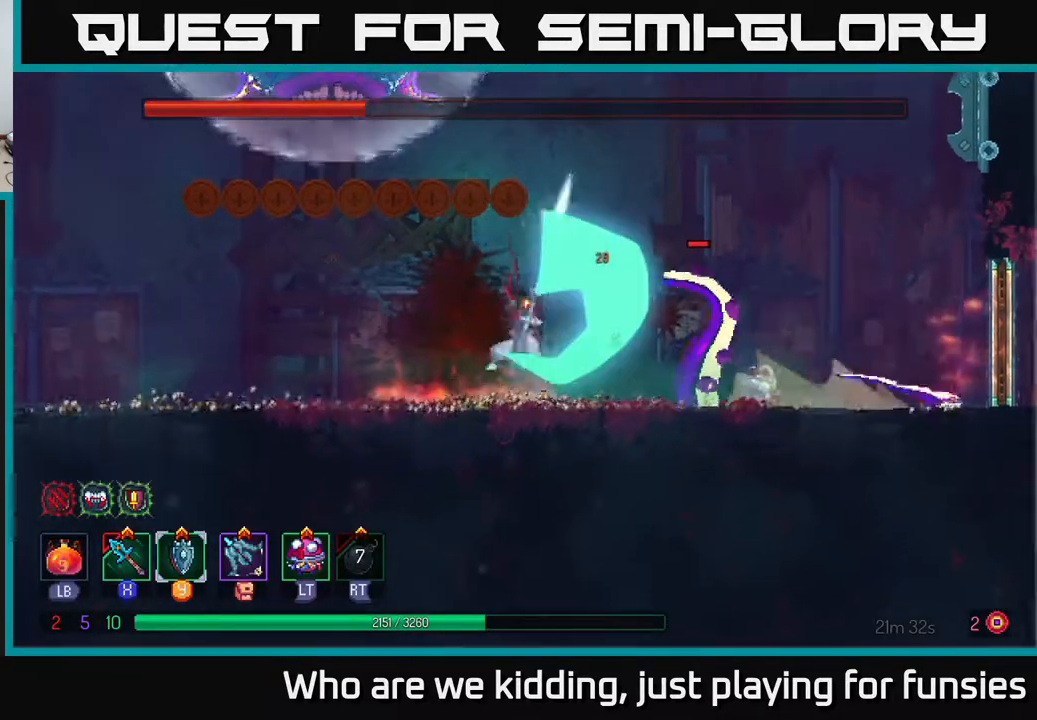
{"buttons": [], "left_stick": "right", "right_stick": "center", "events": [[67, "X", "down"], [133, "X", "up"], [200, "X", "down"], [300, "X", "up"]]}
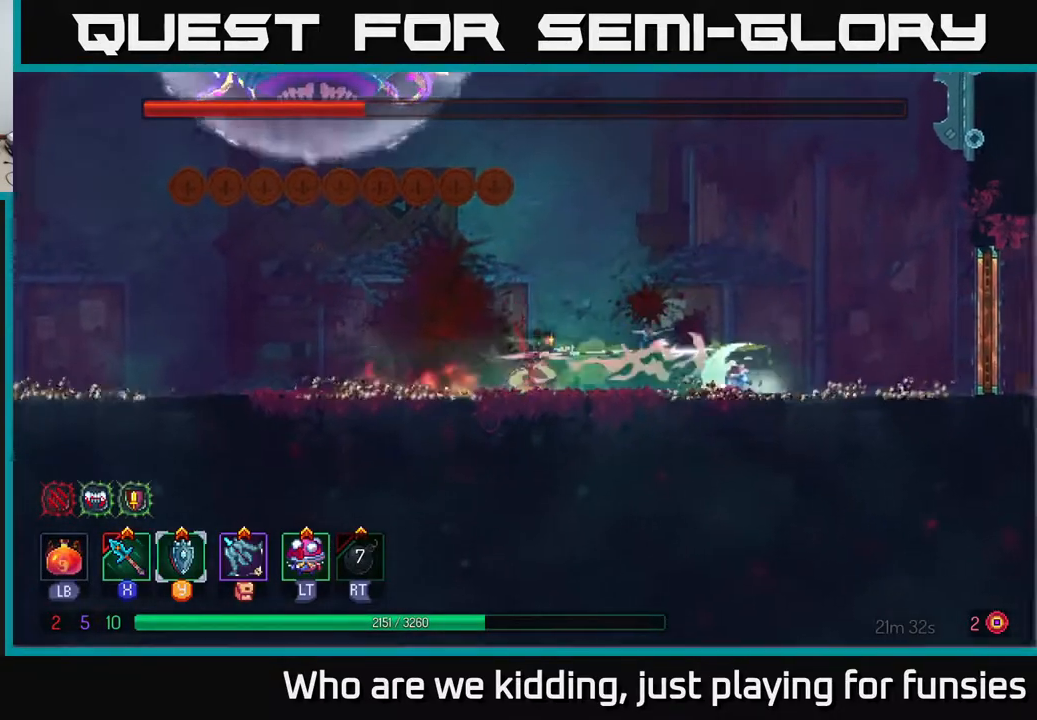
{"buttons": [], "left_stick": "left", "right_stick": "center", "events": [[100, "left_stick", "left"], [233, "B", "down"], [350, "B", "up"]]}
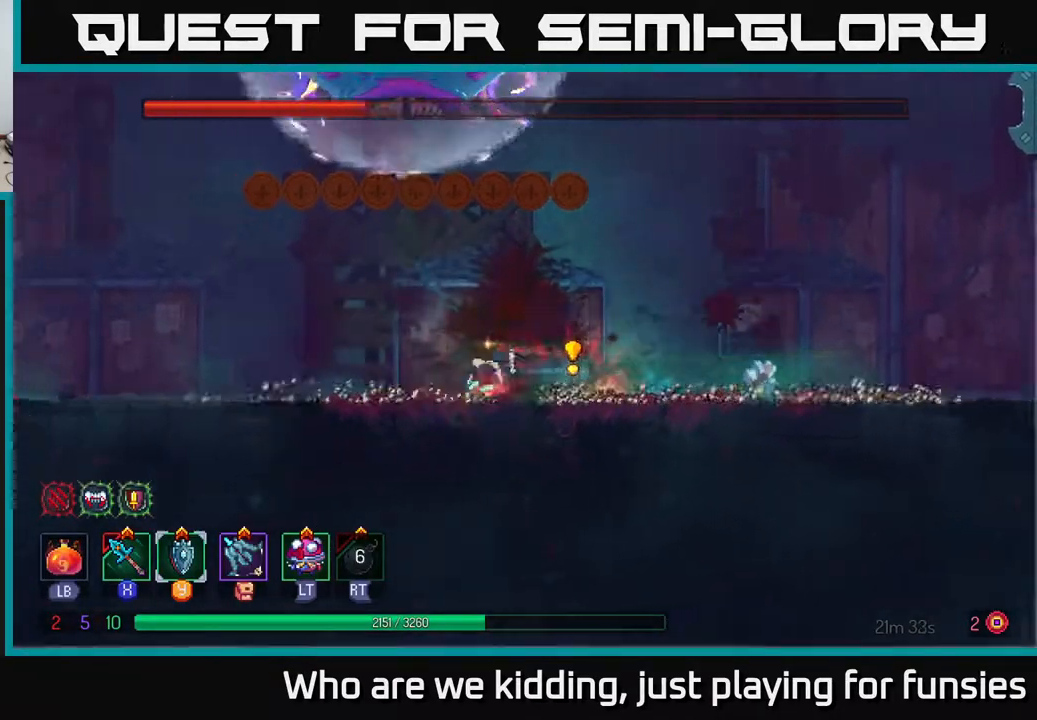
{"buttons": ["X"], "left_stick": "right", "right_stick": "center", "events": [[50, "A", "down"], [217, "A", "up"], [450, "left_stick", "right"], [500, "X", "down"]]}
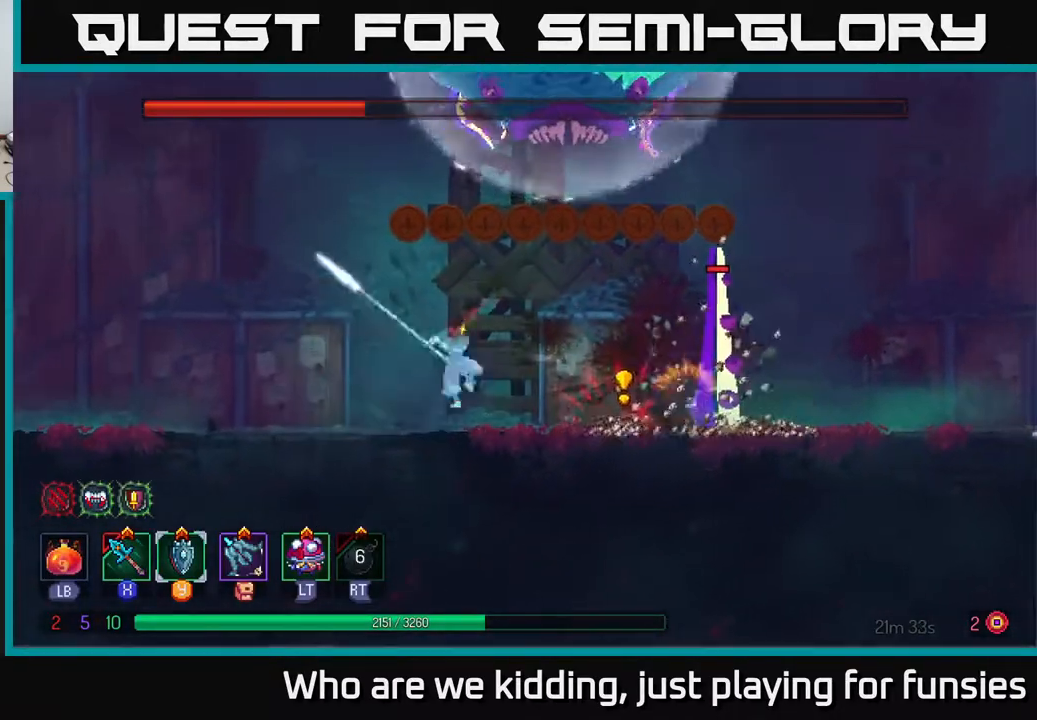
{"buttons": [], "left_stick": "right", "right_stick": "center", "events": [[83, "X", "up"], [400, "X", "down"], [467, "X", "up"]]}
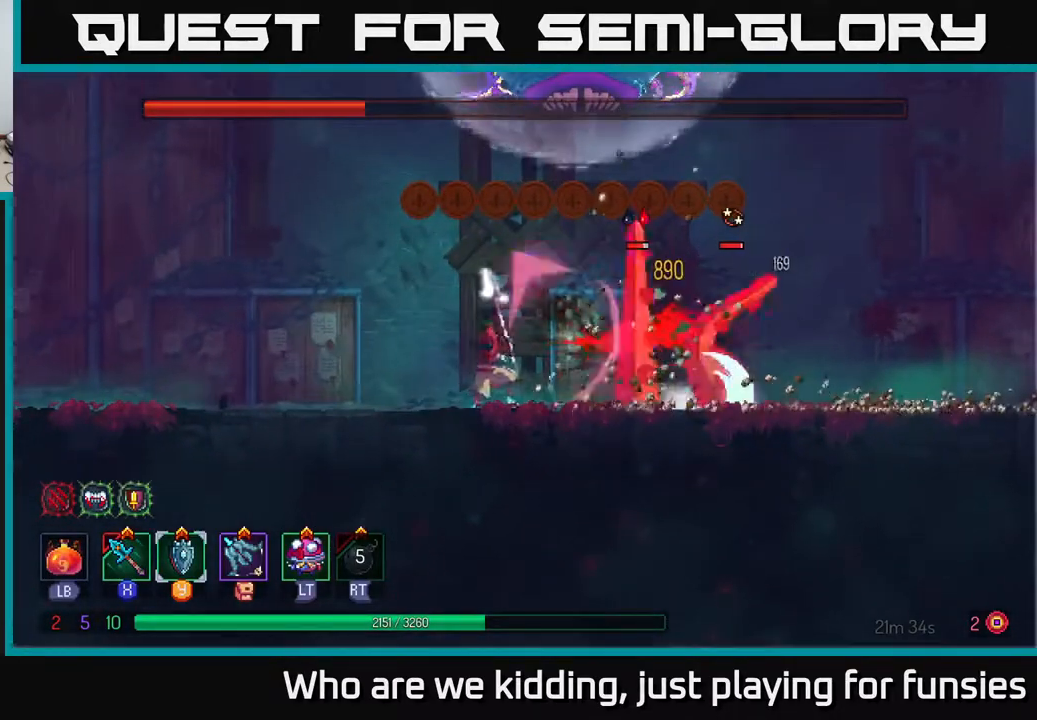
{"buttons": [], "left_stick": "right", "right_stick": "center", "events": [[67, "X", "down"], [133, "X", "up"], [200, "X", "down"], [283, "X", "up"]]}
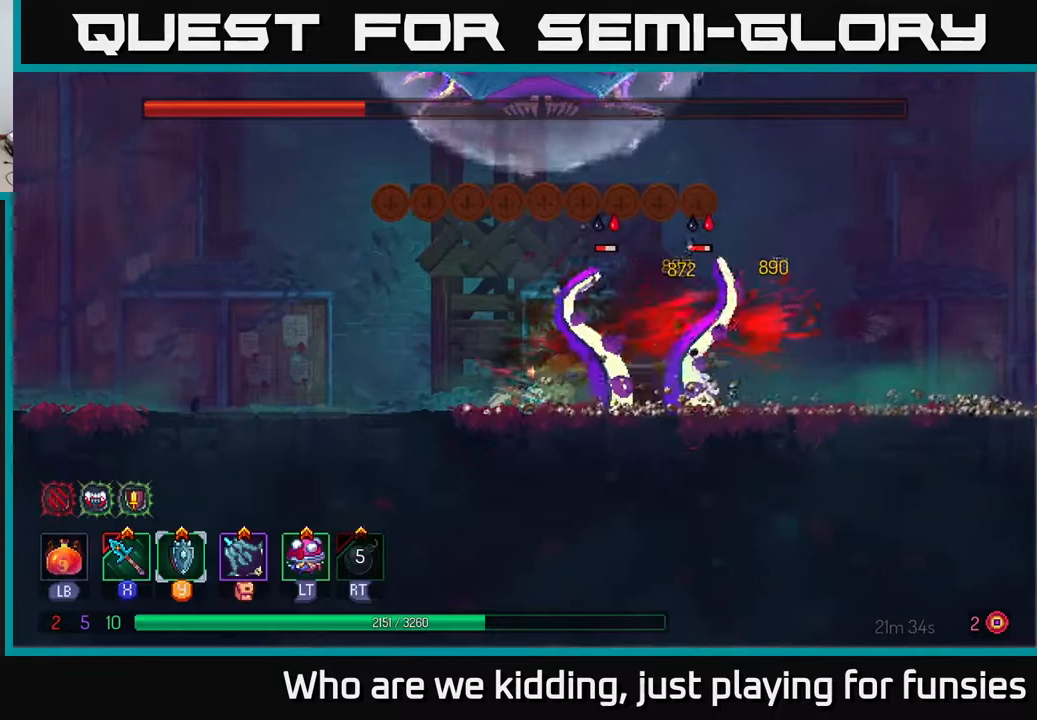
{"buttons": ["X"], "left_stick": "right", "right_stick": "center", "events": [[83, "left_stick", "center"], [100, "X", "down"], [167, "X", "up"], [250, "X", "down"], [283, "left_stick", "right"], [350, "X", "up"], [433, "X", "down"]]}
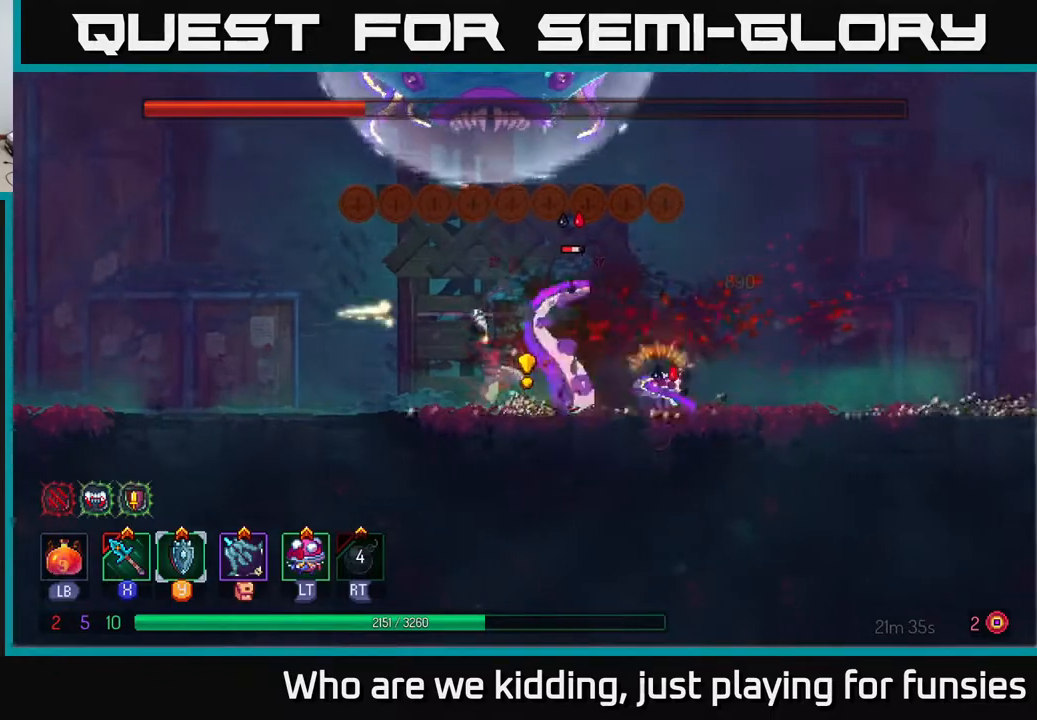
{"buttons": [], "left_stick": "right", "right_stick": "center", "events": [[17, "X", "up"], [83, "X", "down"], [183, "X", "up"], [383, "B", "down"], [483, "B", "up"]]}
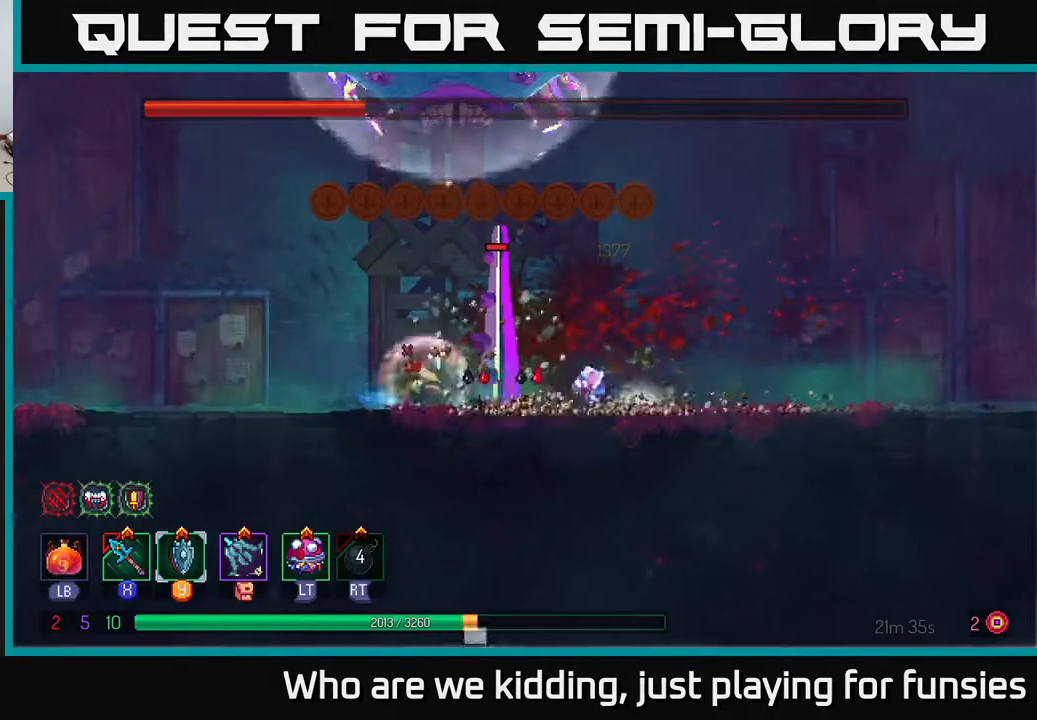
{"buttons": [], "left_stick": "left", "right_stick": "center", "events": [[50, "B", "down"], [150, "B", "up"], [250, "left_stick", "left"], [267, "X", "down"], [333, "X", "up"], [417, "X", "down"], [500, "X", "up"]]}
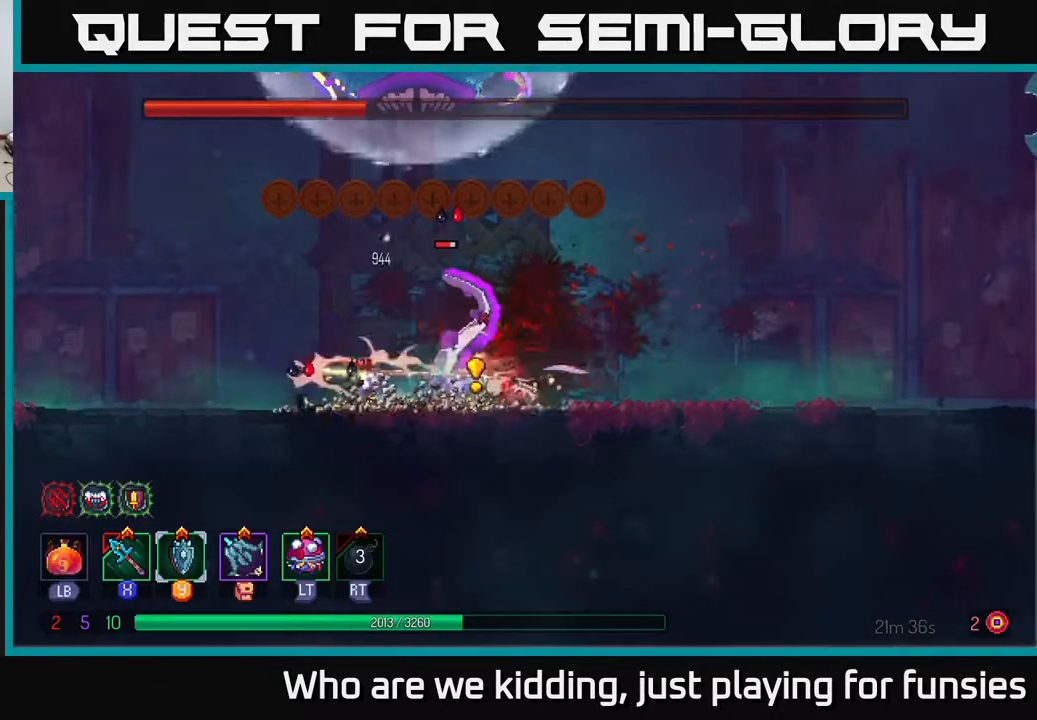
{"buttons": ["X"], "left_stick": "center", "right_stick": "center", "events": [[117, "X", "down"], [133, "left_stick", "center"], [200, "X", "up"], [267, "X", "down"], [367, "X", "up"], [450, "X", "down"]]}
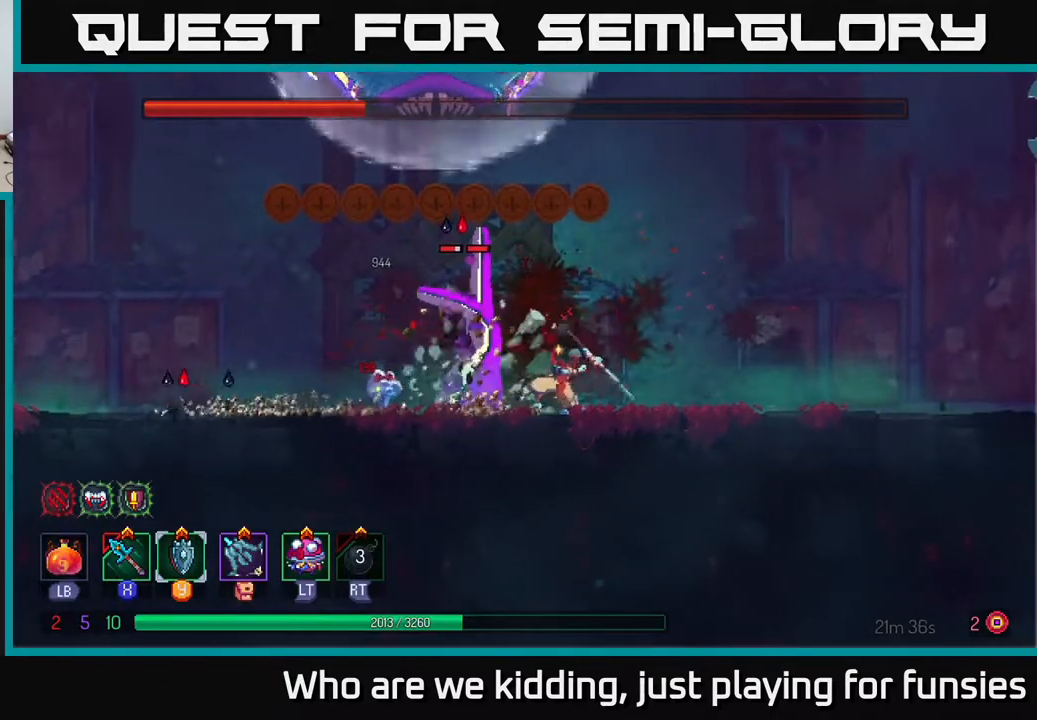
{"buttons": ["X"], "left_stick": "center", "right_stick": "center", "events": [[67, "X", "up"], [117, "X", "down"], [217, "X", "up"], [300, "X", "down"], [417, "X", "up"], [483, "X", "down"]]}
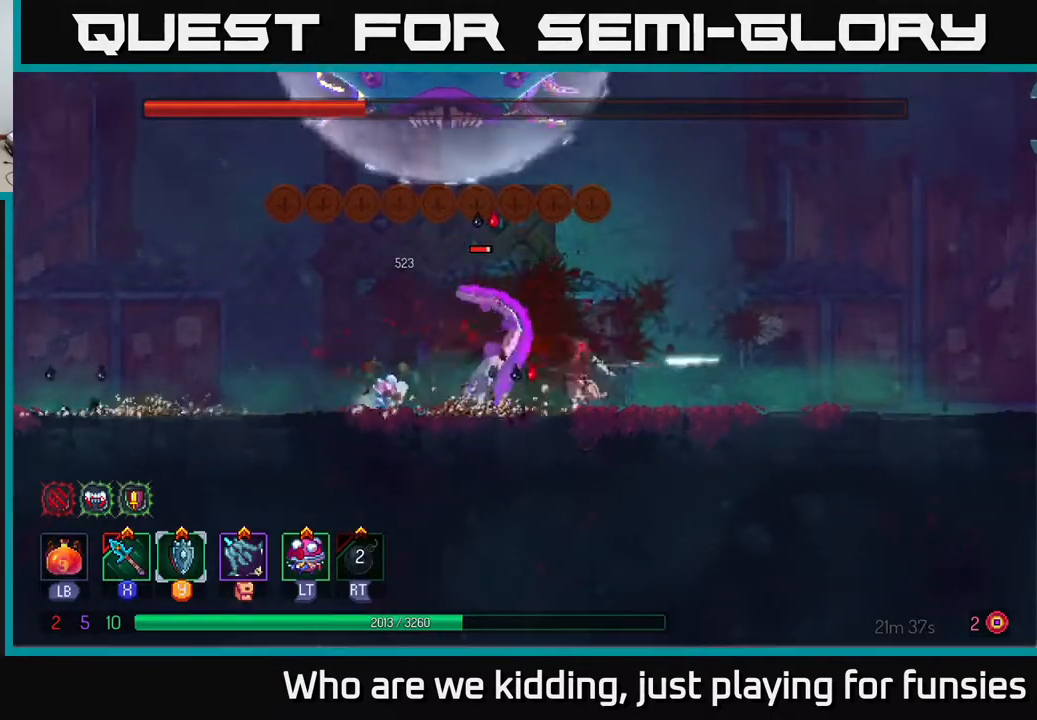
{"buttons": [], "left_stick": "center", "right_stick": "center", "events": [[100, "X", "up"], [167, "X", "down"], [267, "X", "up"]]}
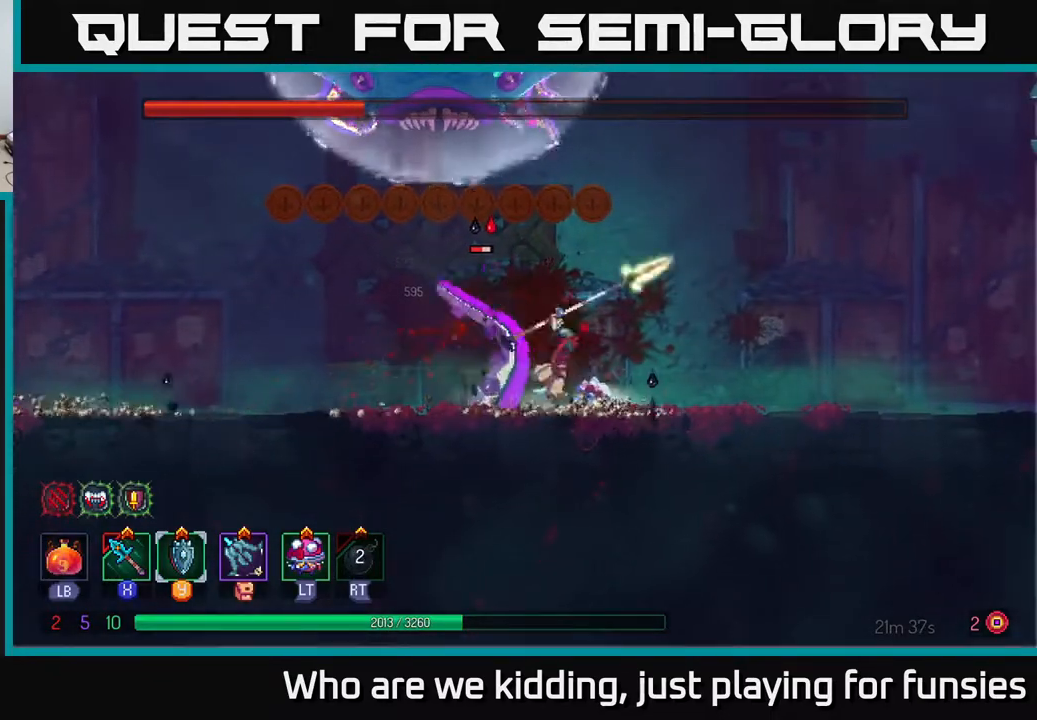
{"buttons": ["A"], "left_stick": "left", "right_stick": "center", "events": [[17, "left_stick", "left"], [50, "B", "down"], [217, "B", "up"], [450, "A", "down"]]}
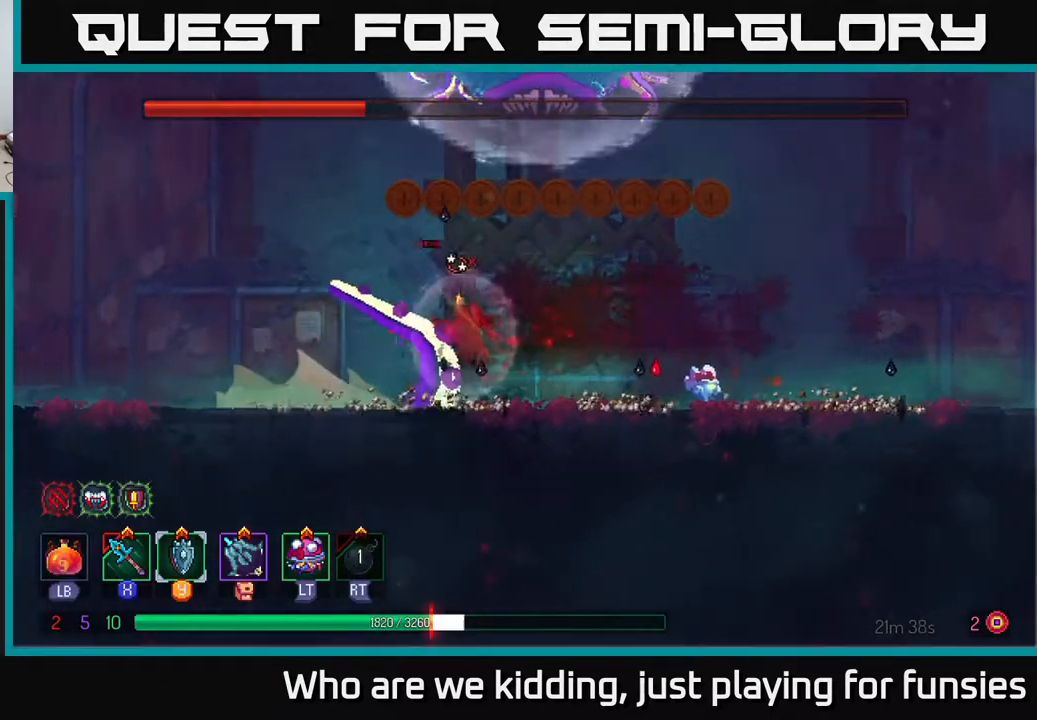
{"buttons": [], "left_stick": "right", "right_stick": "center", "events": [[117, "A", "up"], [167, "B", "down"], [283, "B", "up"], [400, "left_stick", "right"]]}
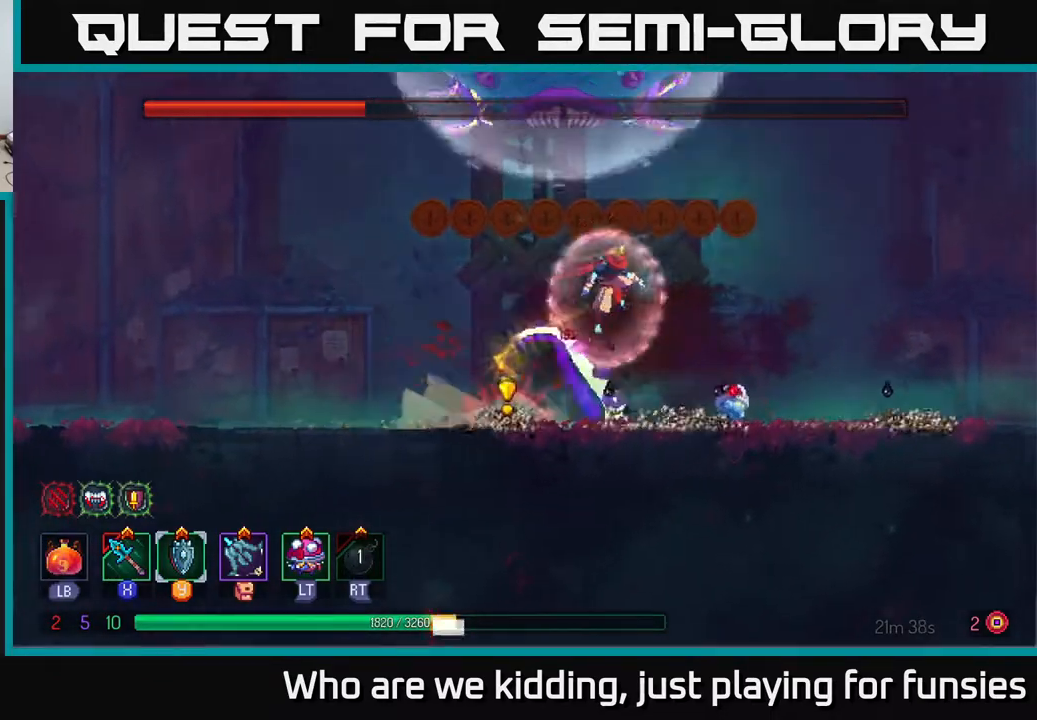
{"buttons": [], "left_stick": "right", "right_stick": "center", "events": [[50, "X", "down"], [100, "X", "up"], [167, "X", "down"], [267, "X", "up"], [383, "X", "down"], [467, "X", "up"]]}
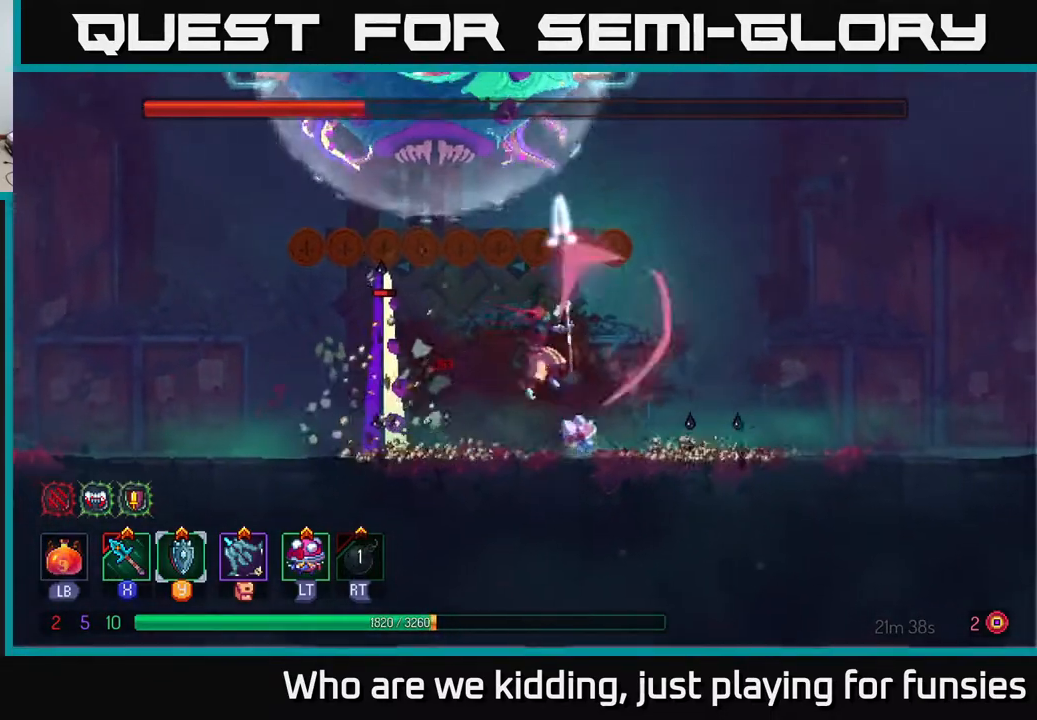
{"buttons": [], "left_stick": "left", "right_stick": "center", "events": [[100, "X", "down"], [150, "X", "up"], [183, "left_stick", "left"], [217, "X", "down"], [333, "X", "up"], [417, "X", "down"], [500, "X", "up"]]}
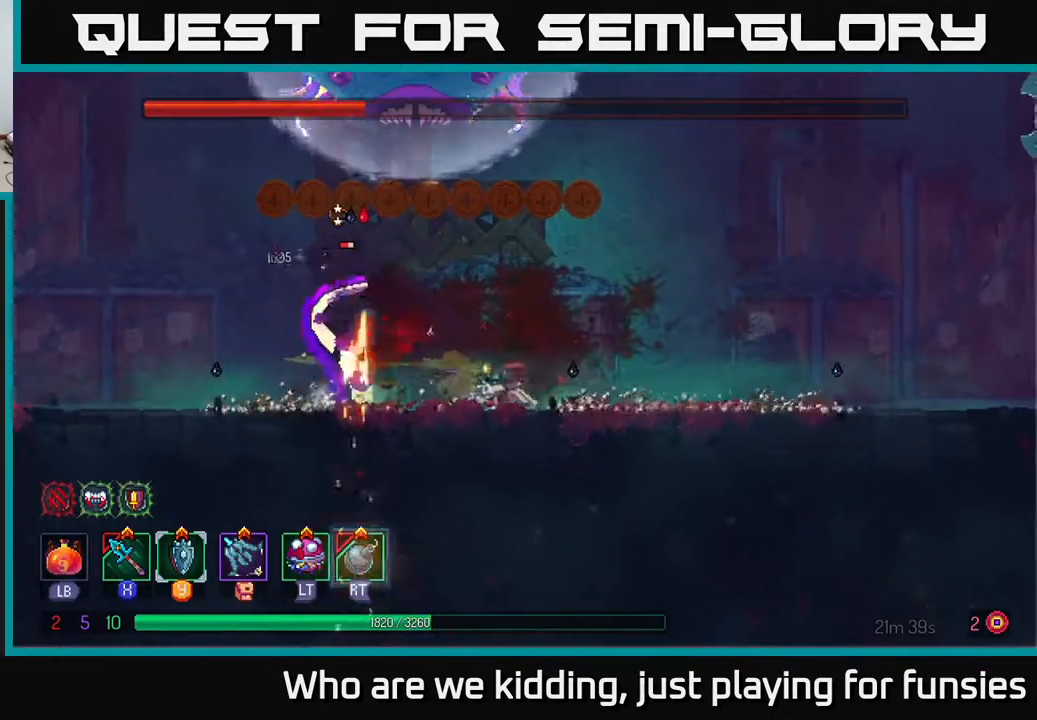
{"buttons": ["X"], "left_stick": "right", "right_stick": "center", "events": [[217, "B", "down"], [300, "B", "up"], [467, "X", "down"], [467, "left_stick", "right"]]}